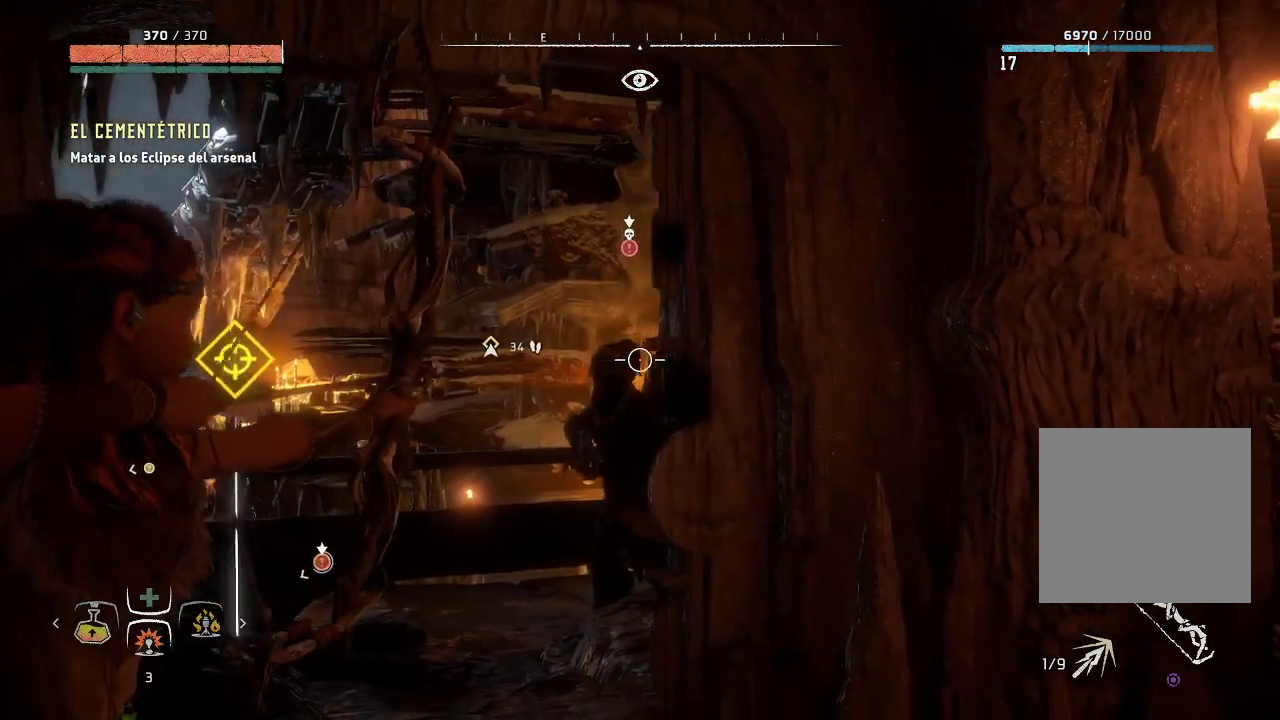
Gameplay with a controller (Xbox layout); each line is a JSON object with the inputs held at the frame after it. "events" lists button and stick changes between this image and that frame as [ms after this image, input, new state], when the widget could be followed in between. Not read: L3.
{"buttons": ["L2", "R2"], "left_stick": "left", "right_stick": "down-left", "events": [[150, "right_stick", "down"], [167, "left_stick", "left"], [317, "right_stick", "left"], [483, "right_stick", "down-left"]]}
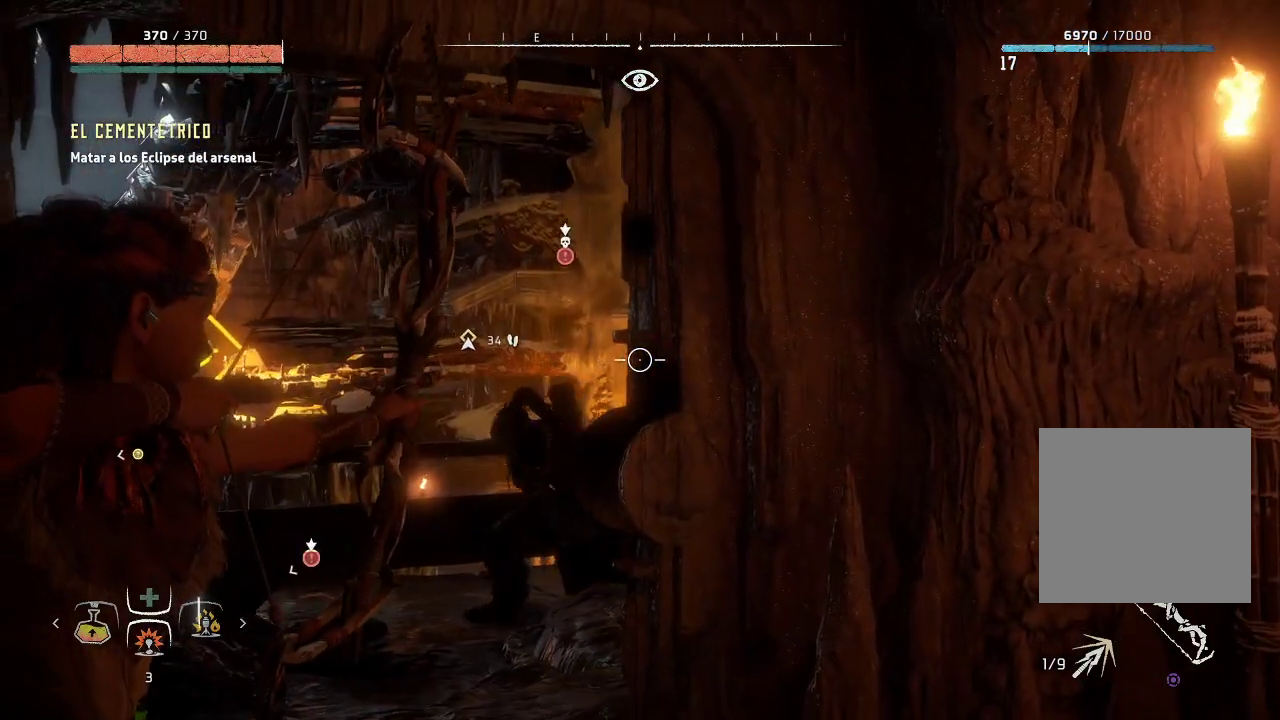
{"buttons": ["L2", "R2"], "left_stick": "center", "right_stick": "left", "events": [[283, "right_stick", "left"], [500, "left_stick", "center"]]}
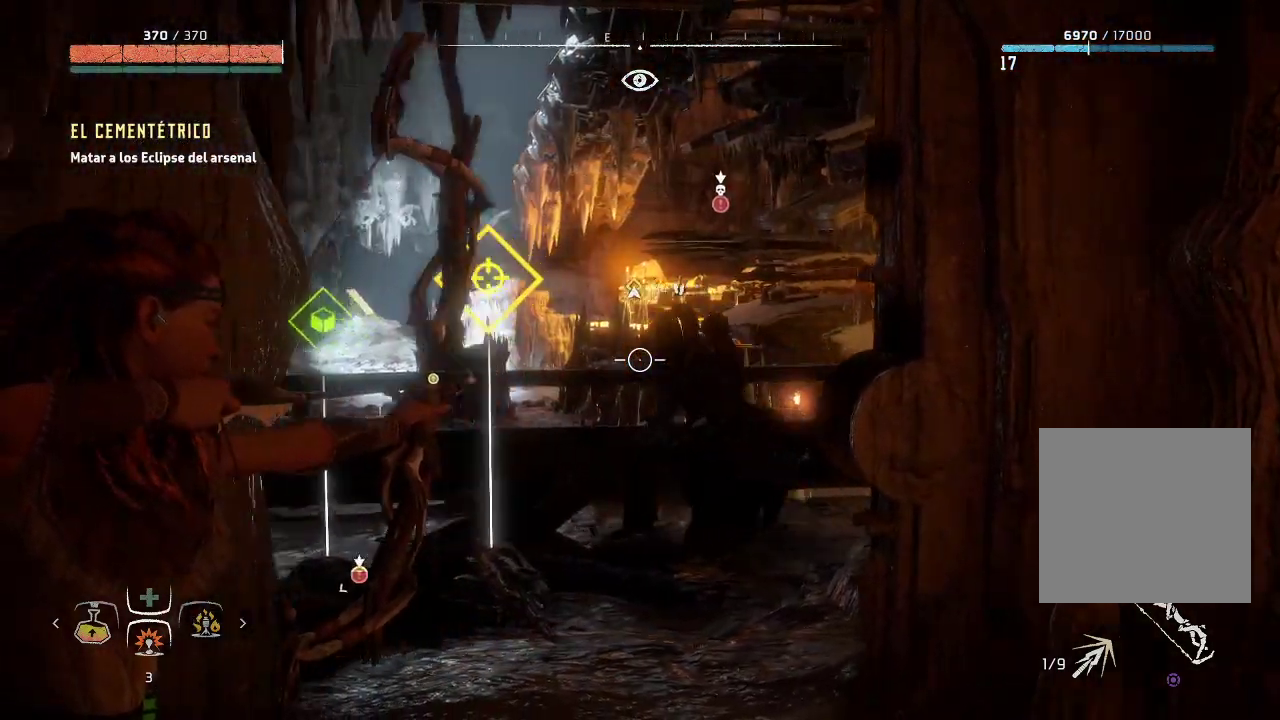
{"buttons": [], "left_stick": "down-right", "right_stick": "center", "events": [[33, "left_stick", "down-right"], [83, "R2", "up"], [100, "right_stick", "center"], [200, "L2", "up"]]}
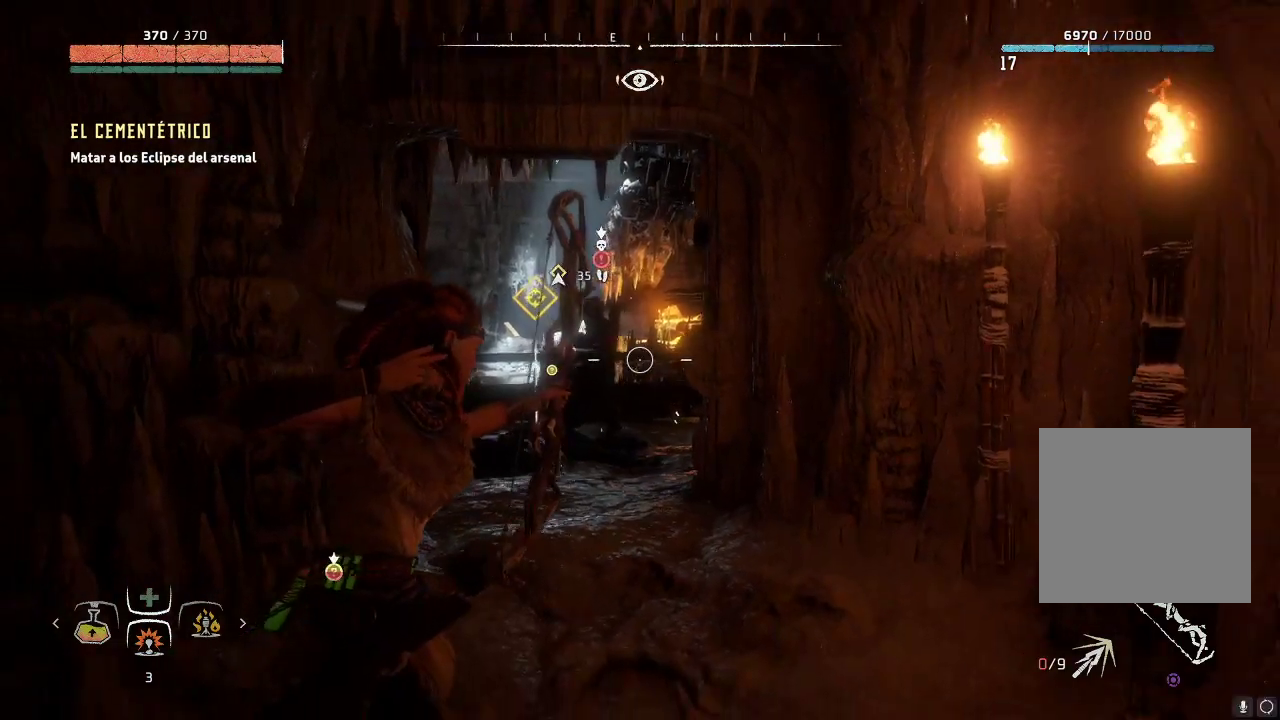
{"buttons": [], "left_stick": "down", "right_stick": "center", "events": [[67, "left_stick", "down"], [150, "B", "down"], [250, "B", "up"]]}
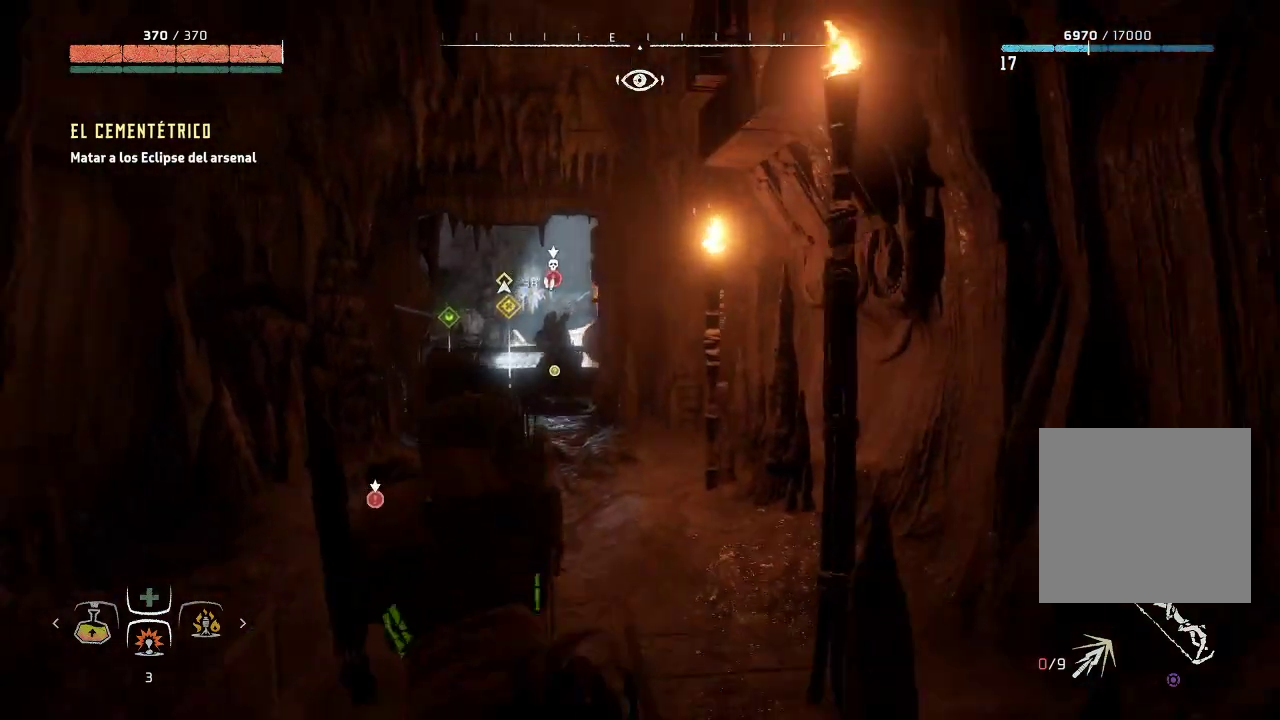
{"buttons": ["B"], "left_stick": "down", "right_stick": "center", "events": [[283, "B", "down"], [383, "B", "up"], [450, "B", "down"]]}
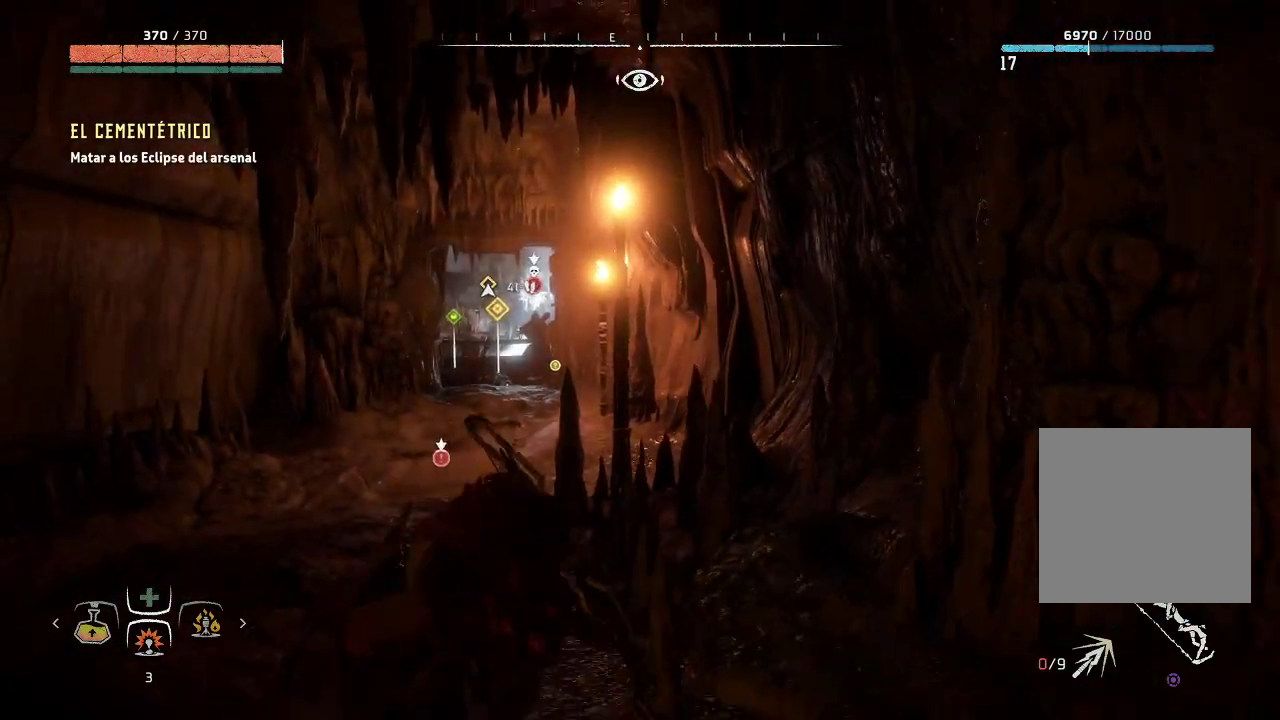
{"buttons": [], "left_stick": "down-right", "right_stick": "center", "events": [[33, "B", "up"], [433, "left_stick", "down-right"]]}
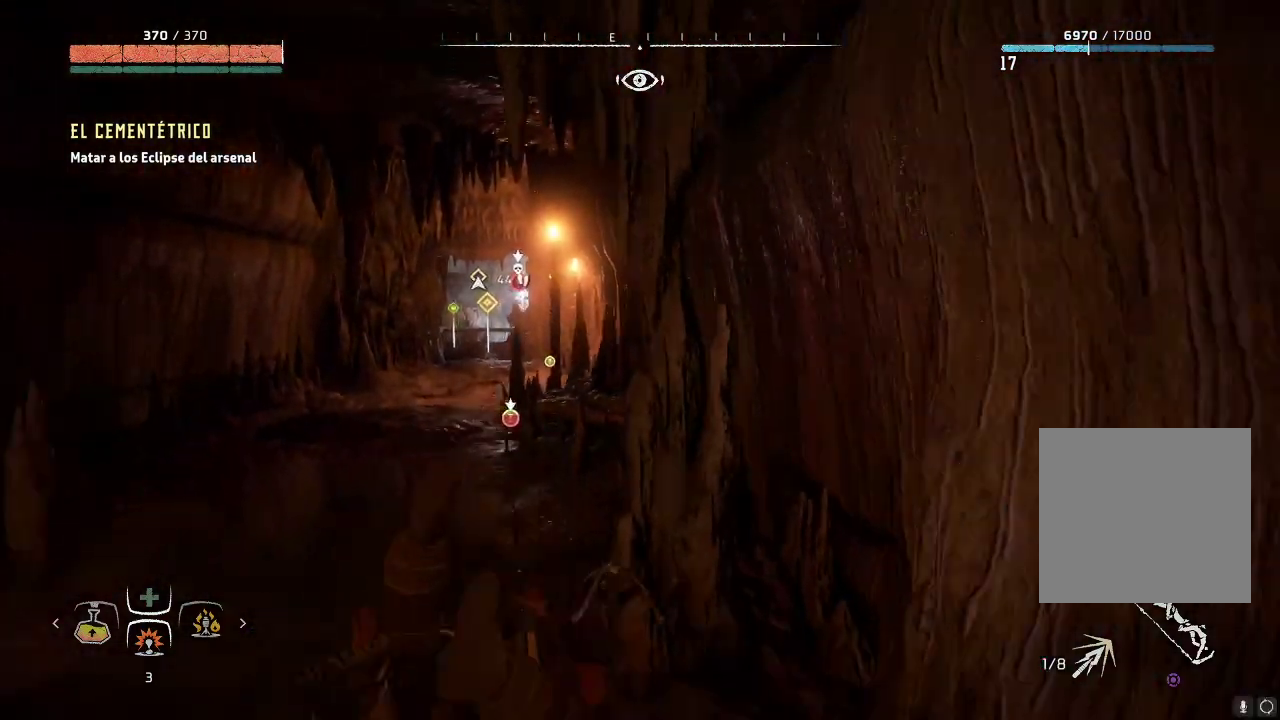
{"buttons": [], "left_stick": "down-right", "right_stick": "center", "events": [[100, "B", "down"], [183, "B", "up"], [283, "B", "down"], [350, "B", "up"]]}
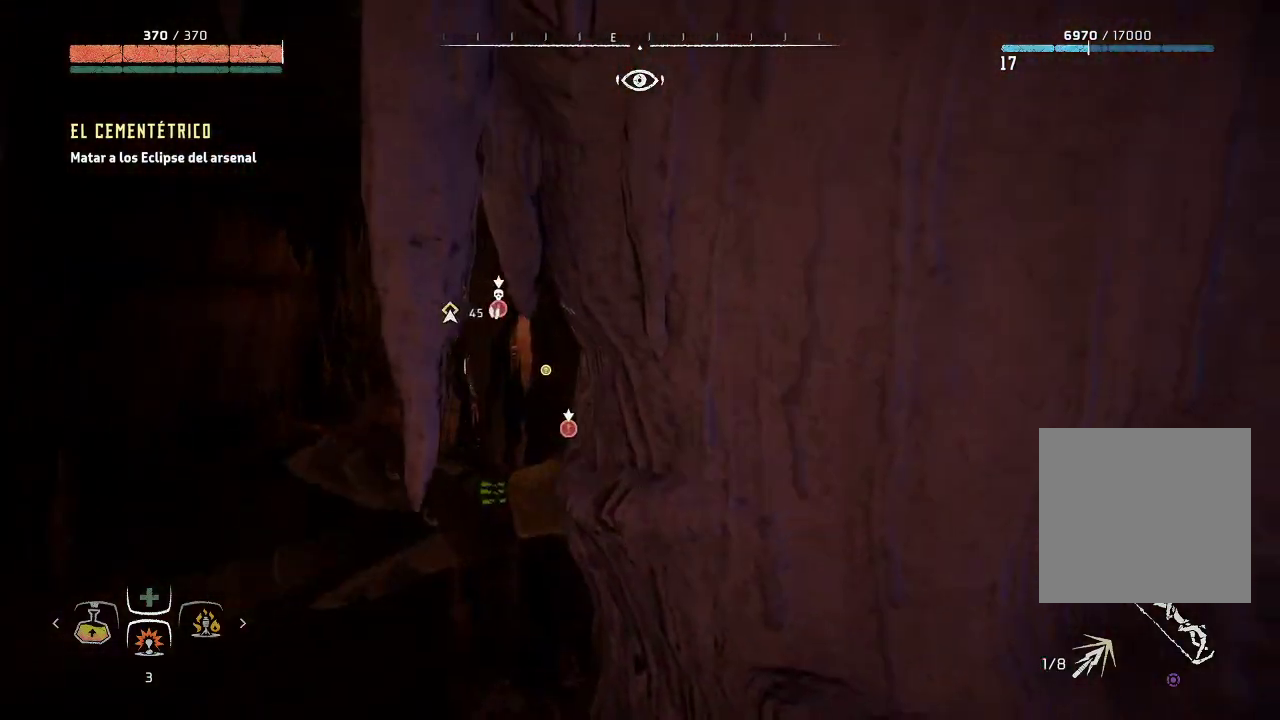
{"buttons": [], "left_stick": "down-left", "right_stick": "center", "events": [[117, "left_stick", "down"], [233, "left_stick", "down-left"]]}
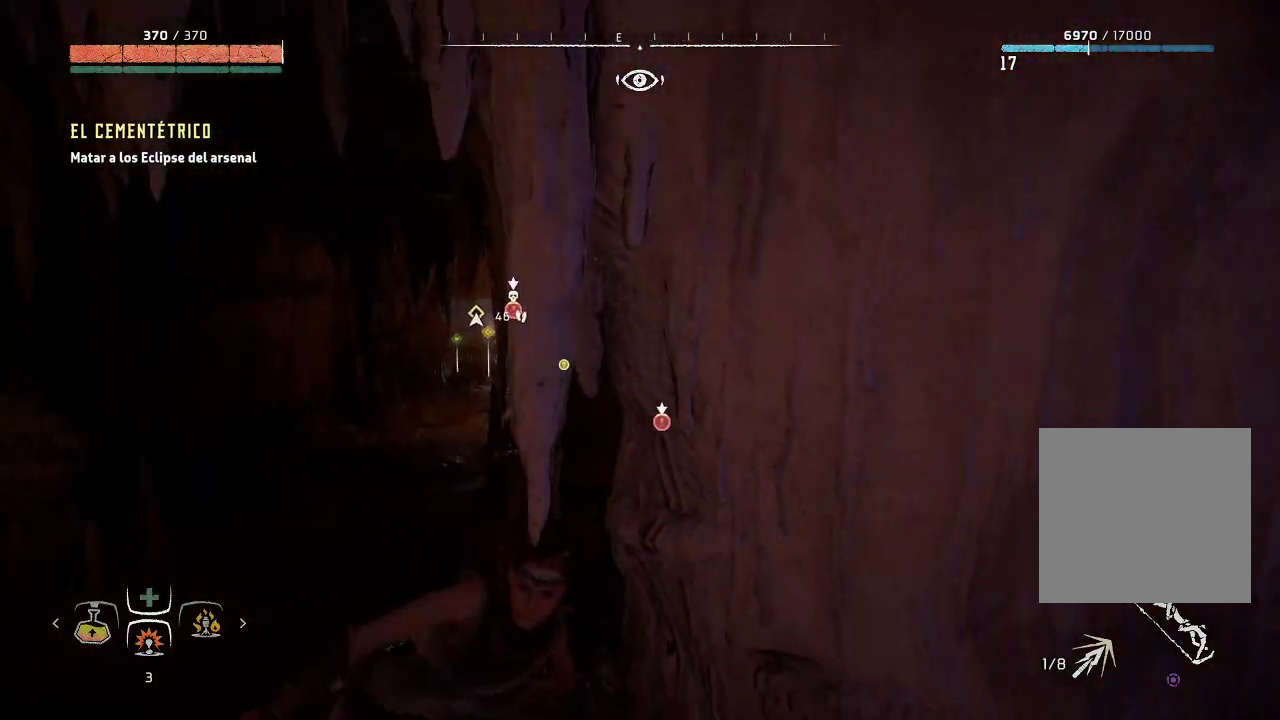
{"buttons": [], "left_stick": "down-right", "right_stick": "center", "events": [[417, "left_stick", "down-right"]]}
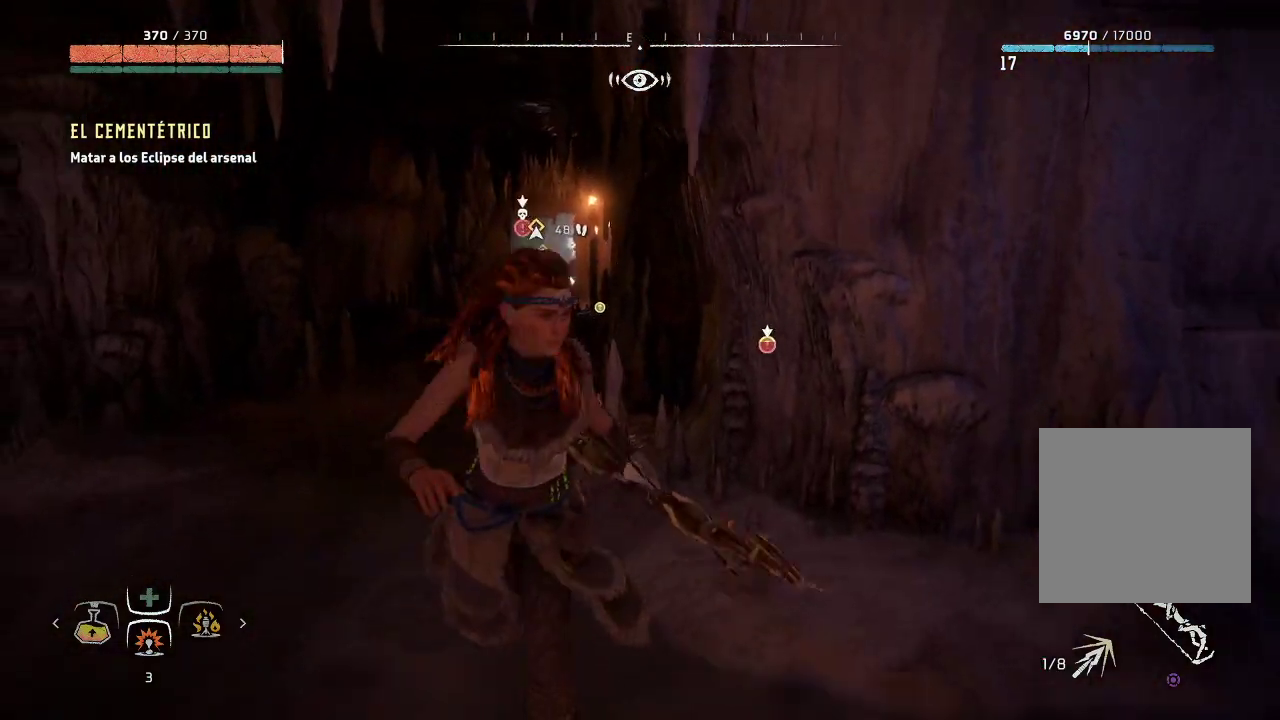
{"buttons": [], "left_stick": "center", "right_stick": "up-left", "events": [[417, "left_stick", "center"], [483, "right_stick", "up-left"]]}
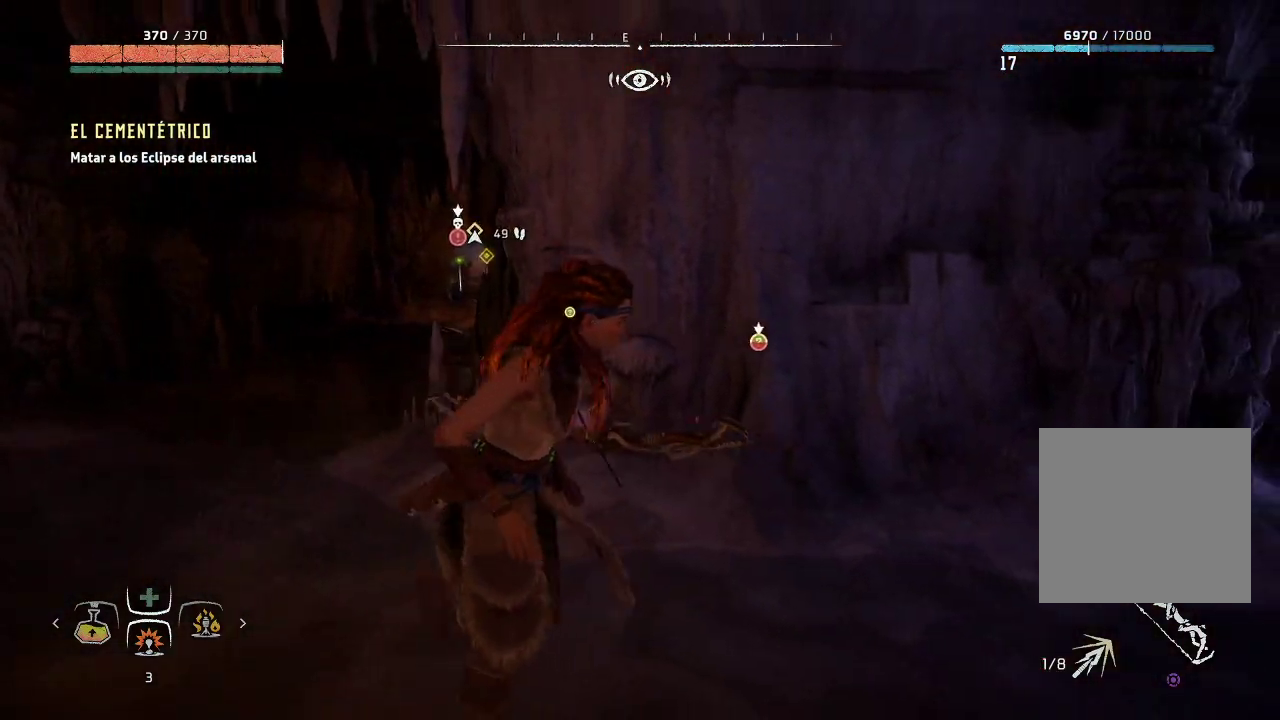
{"buttons": ["L2"], "left_stick": "left", "right_stick": "left", "events": [[83, "L2", "down"], [233, "left_stick", "up-left"], [267, "right_stick", "center"], [350, "left_stick", "left"], [417, "right_stick", "left"]]}
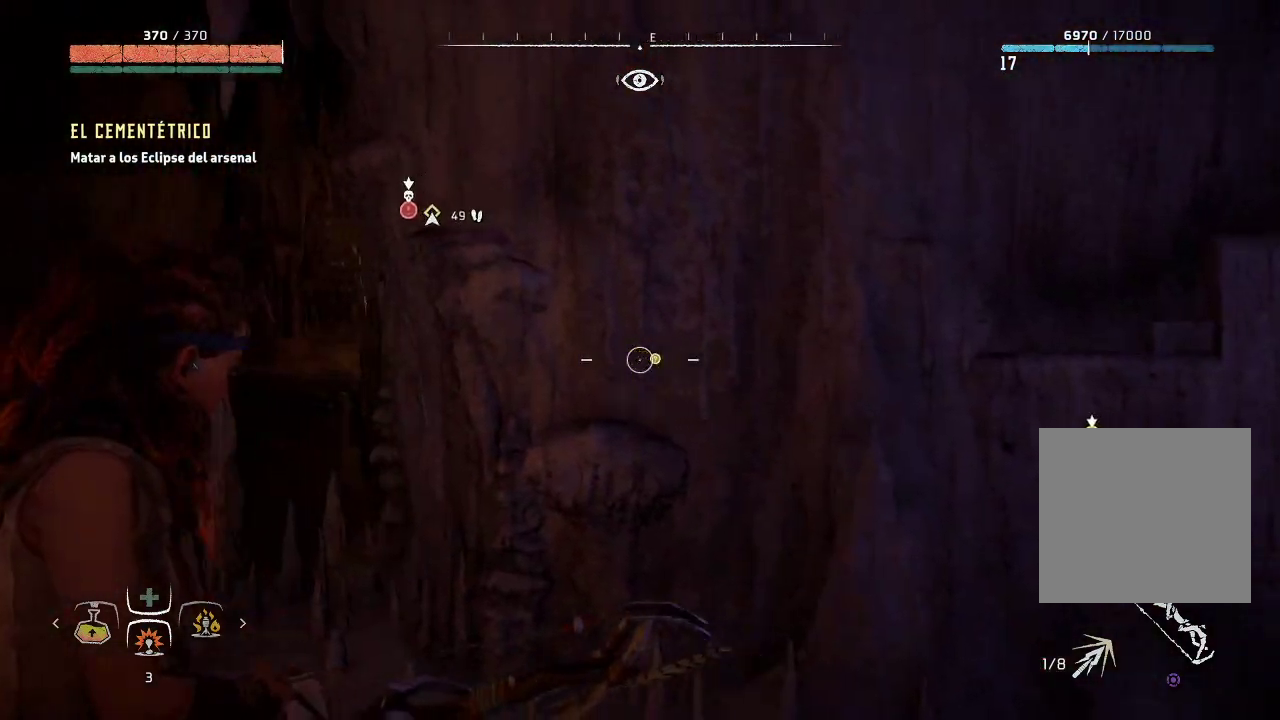
{"buttons": ["L2", "R2"], "left_stick": "left", "right_stick": "center", "events": [[250, "right_stick", "center"], [300, "R2", "down"]]}
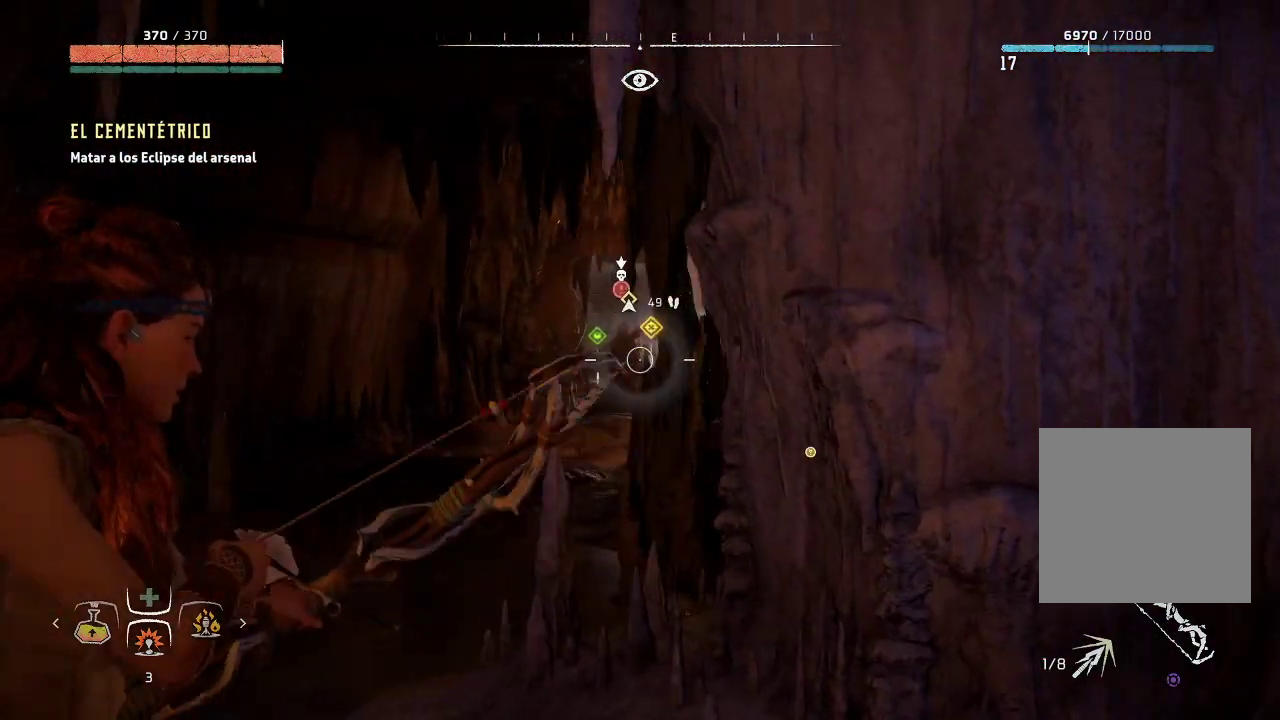
{"buttons": ["L2", "R2"], "left_stick": "up-left", "right_stick": "right", "events": [[183, "right_stick", "right"], [233, "left_stick", "up-left"], [333, "left_stick", "center"], [433, "left_stick", "up-left"]]}
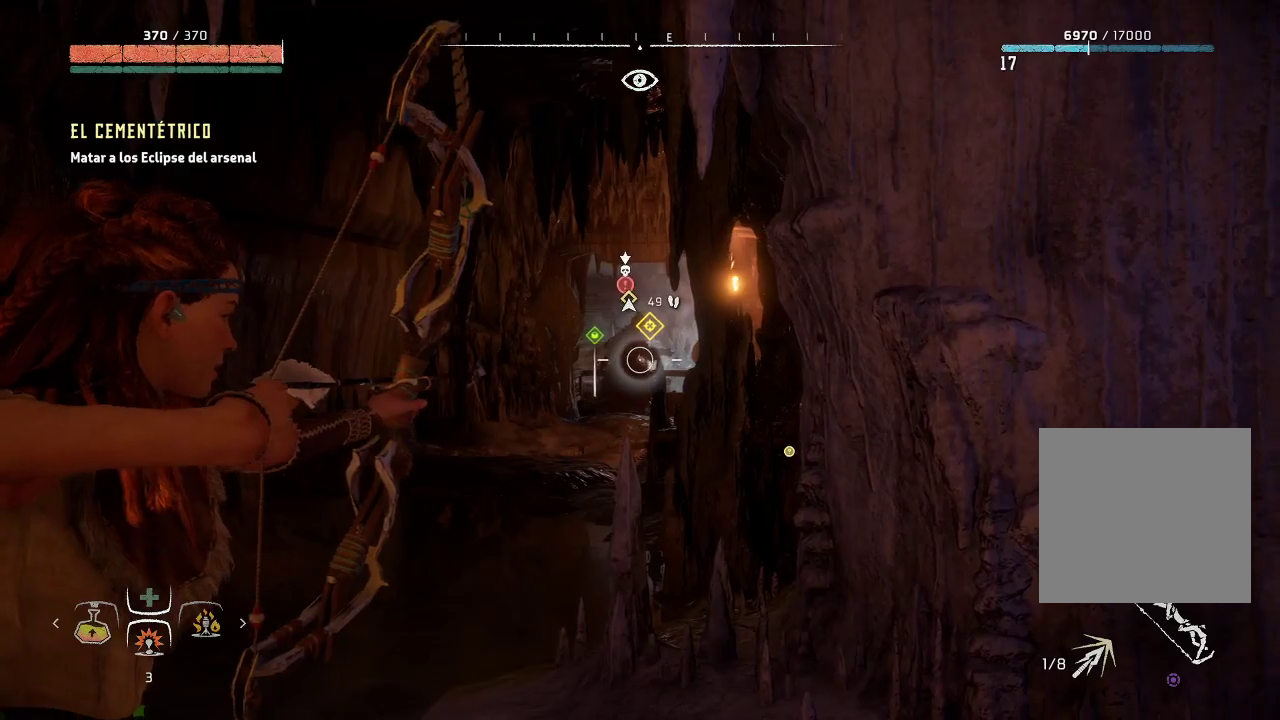
{"buttons": ["L2"], "left_stick": "center", "right_stick": "center", "events": [[17, "left_stick", "left"], [17, "right_stick", "center"], [117, "R2", "up"], [150, "left_stick", "center"], [300, "left_stick", "right"], [467, "left_stick", "center"]]}
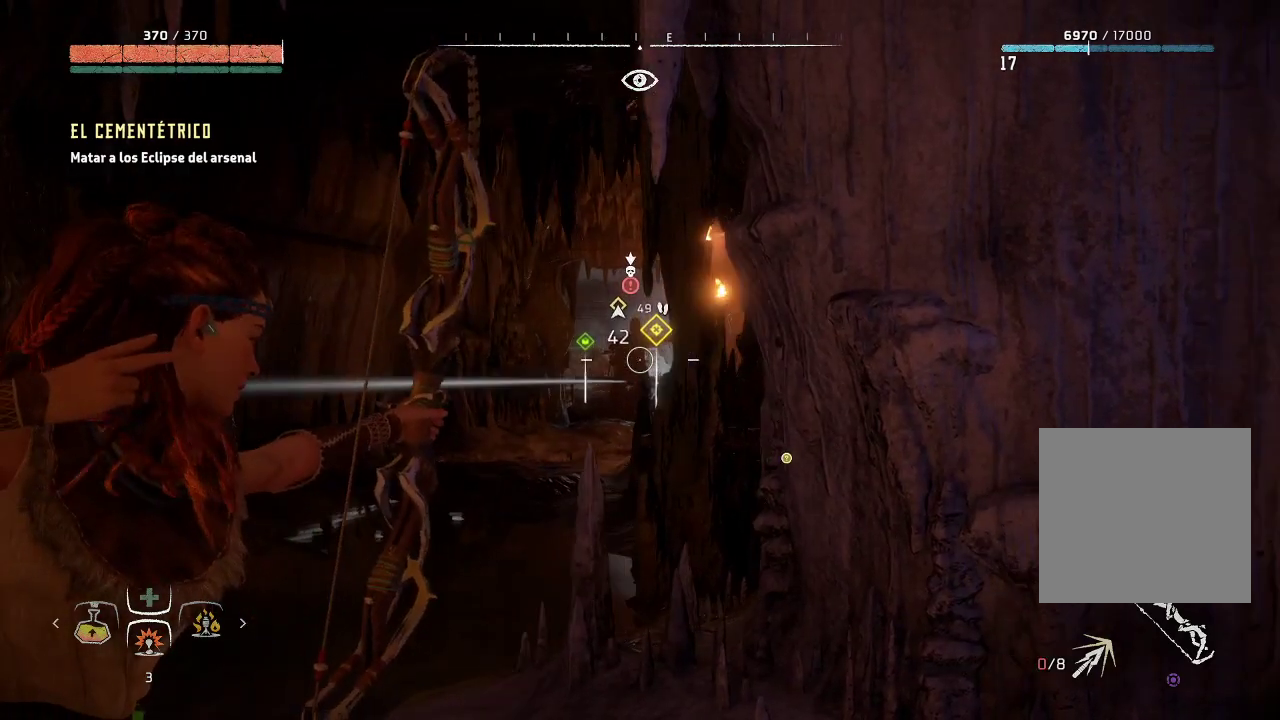
{"buttons": ["L2", "R2"], "left_stick": "center", "right_stick": "up-right", "events": [[50, "left_stick", "up-left"], [100, "R2", "down"], [217, "right_stick", "up-right"], [367, "left_stick", "center"]]}
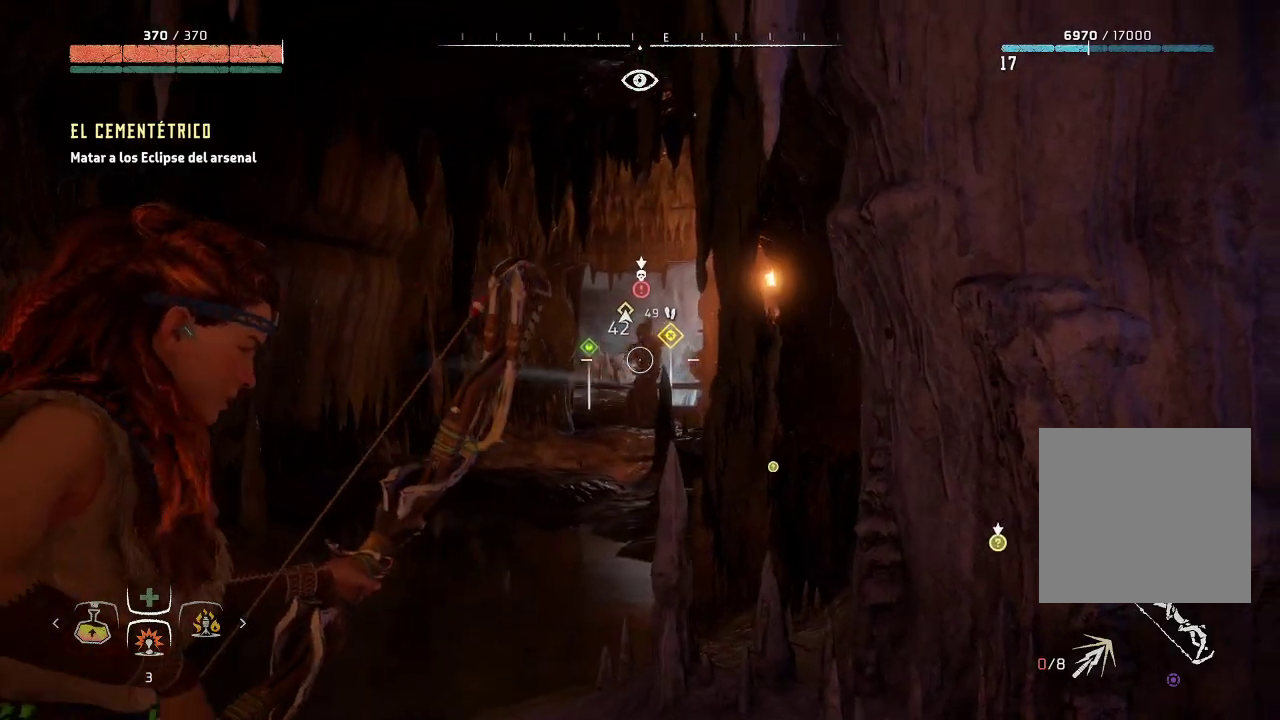
{"buttons": ["L2", "R2"], "left_stick": "left", "right_stick": "right", "events": [[50, "left_stick", "left"], [83, "right_stick", "center"], [483, "right_stick", "right"]]}
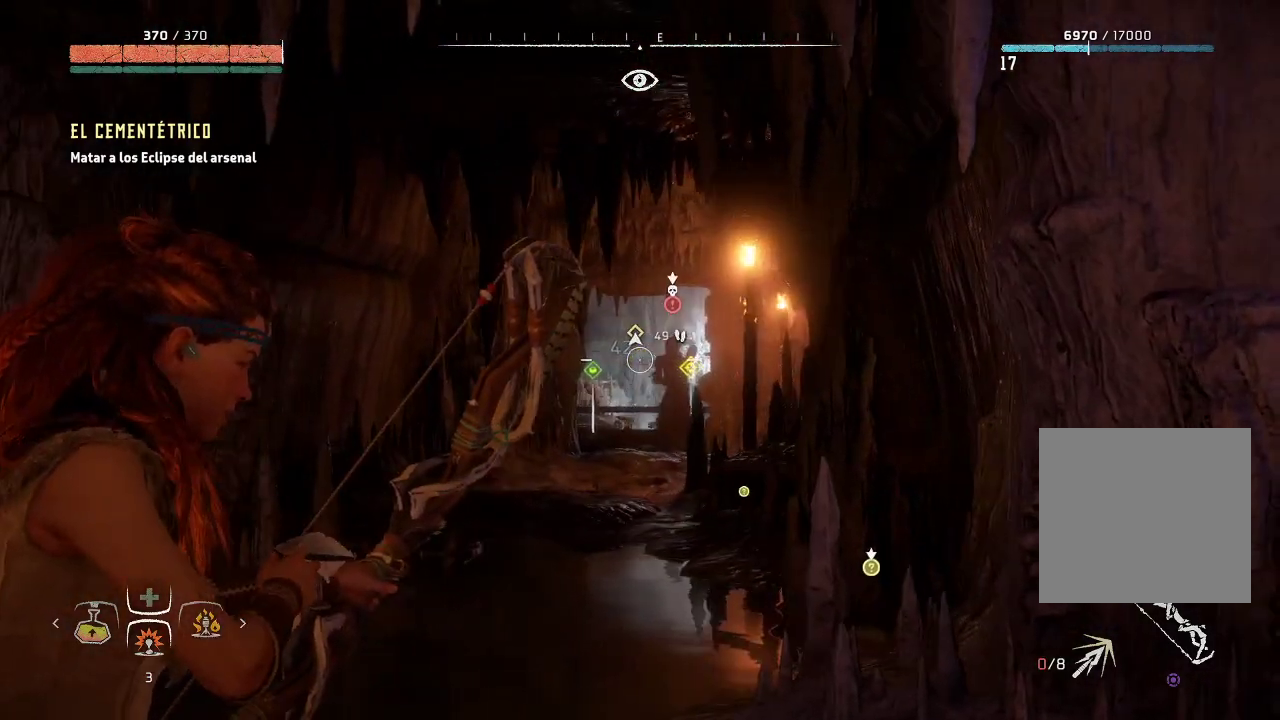
{"buttons": ["L2", "R2"], "left_stick": "left", "right_stick": "center", "events": [[33, "left_stick", "center"], [317, "left_stick", "left"], [333, "right_stick", "center"]]}
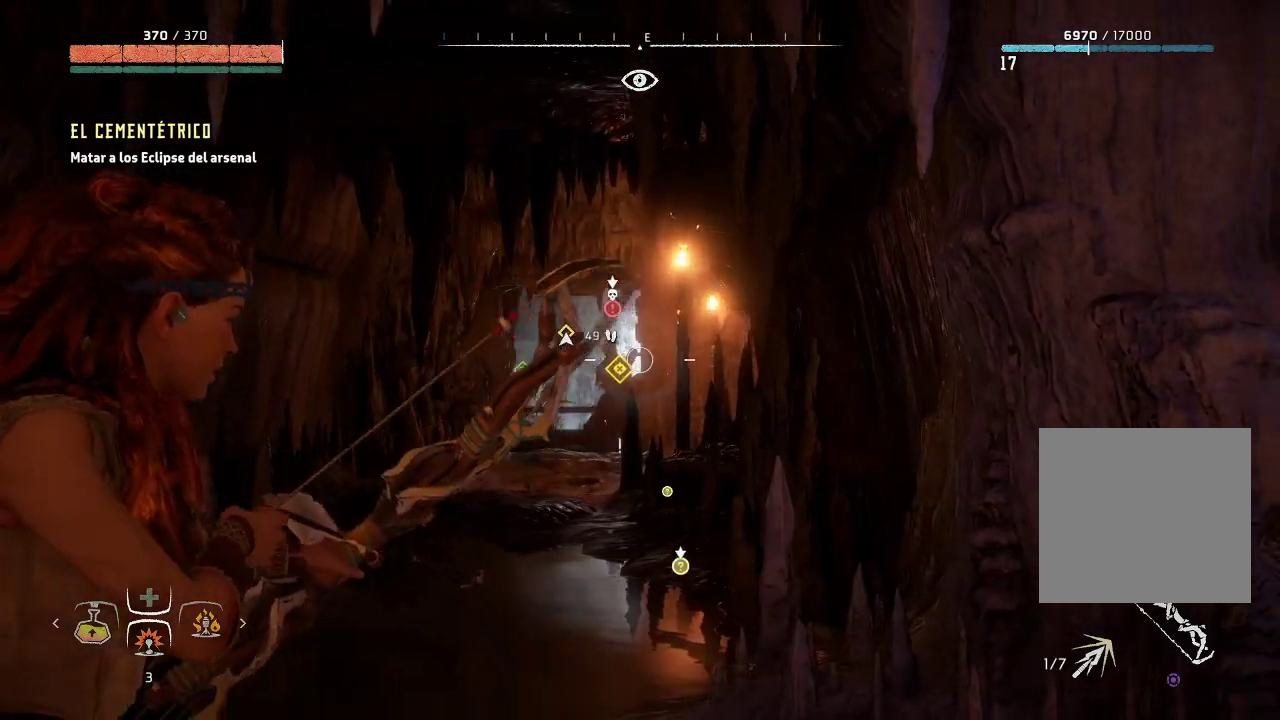
{"buttons": ["L2", "R2"], "left_stick": "left", "right_stick": "center", "events": []}
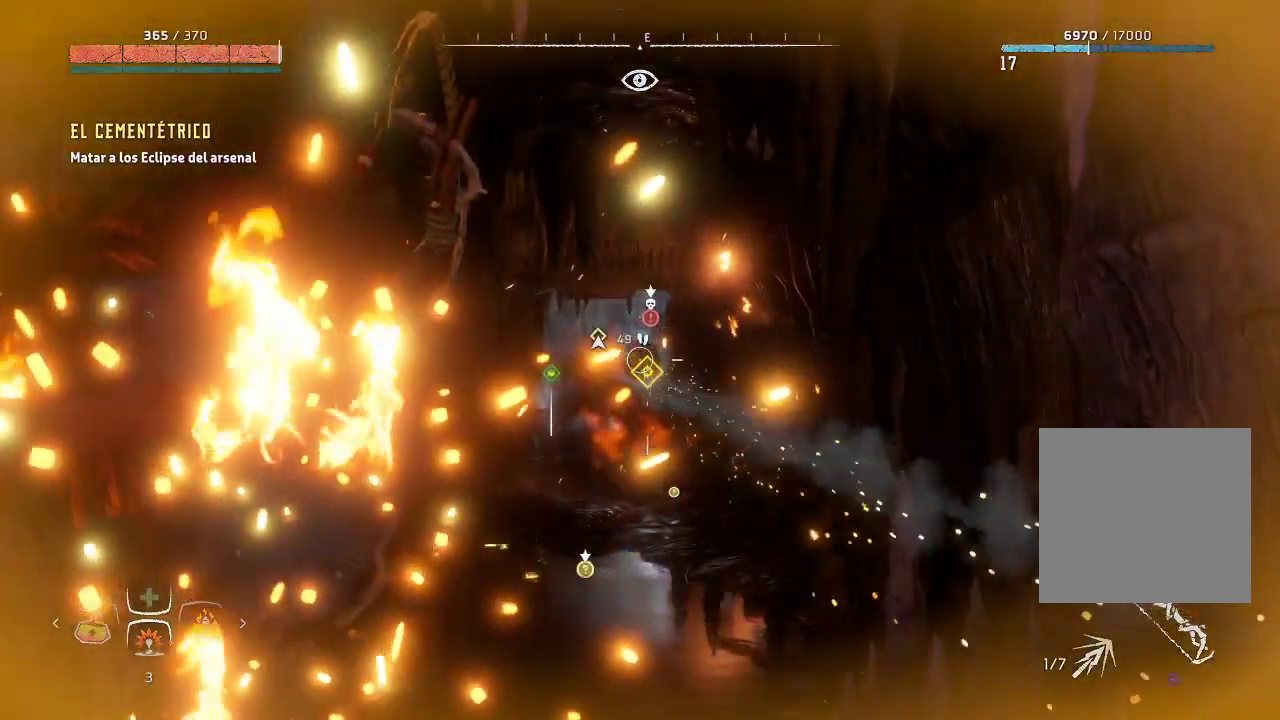
{"buttons": [], "left_stick": "right", "right_stick": "center", "events": [[33, "left_stick", "center"], [117, "R2", "up"], [200, "L2", "up"], [217, "left_stick", "right"], [383, "B", "down"], [450, "B", "up"]]}
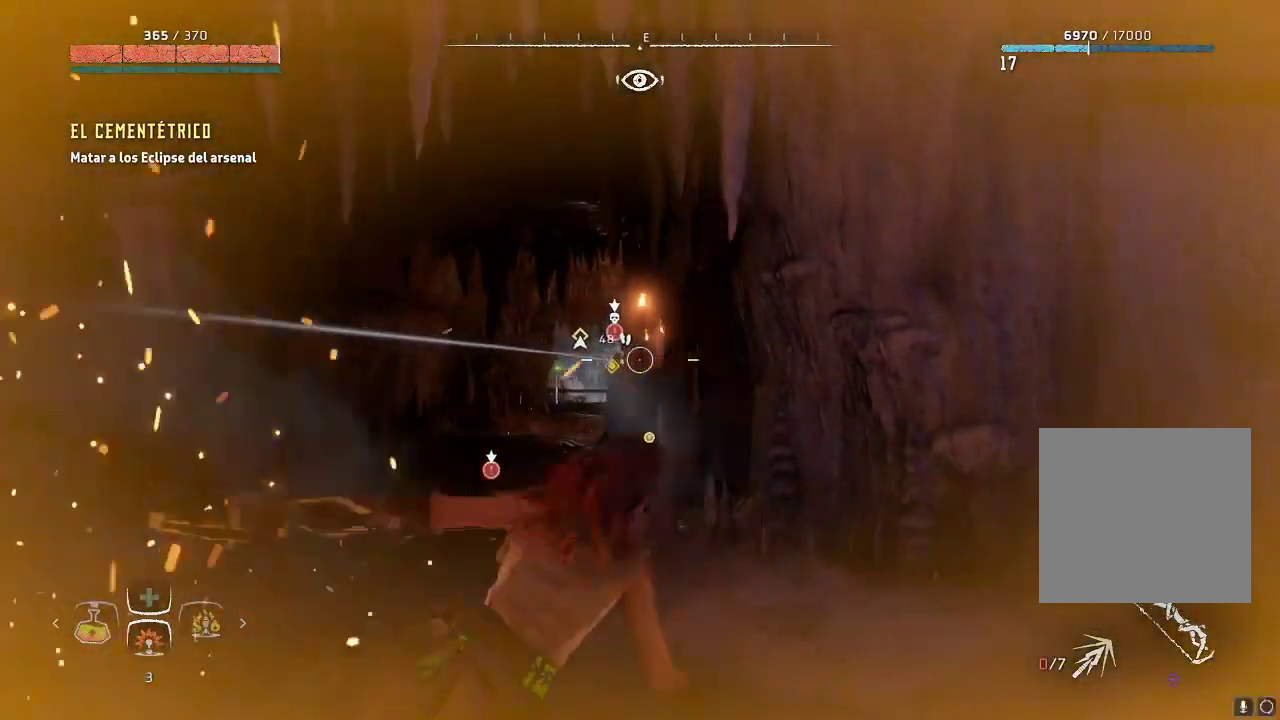
{"buttons": [], "left_stick": "down-right", "right_stick": "center", "events": [[183, "left_stick", "down-right"]]}
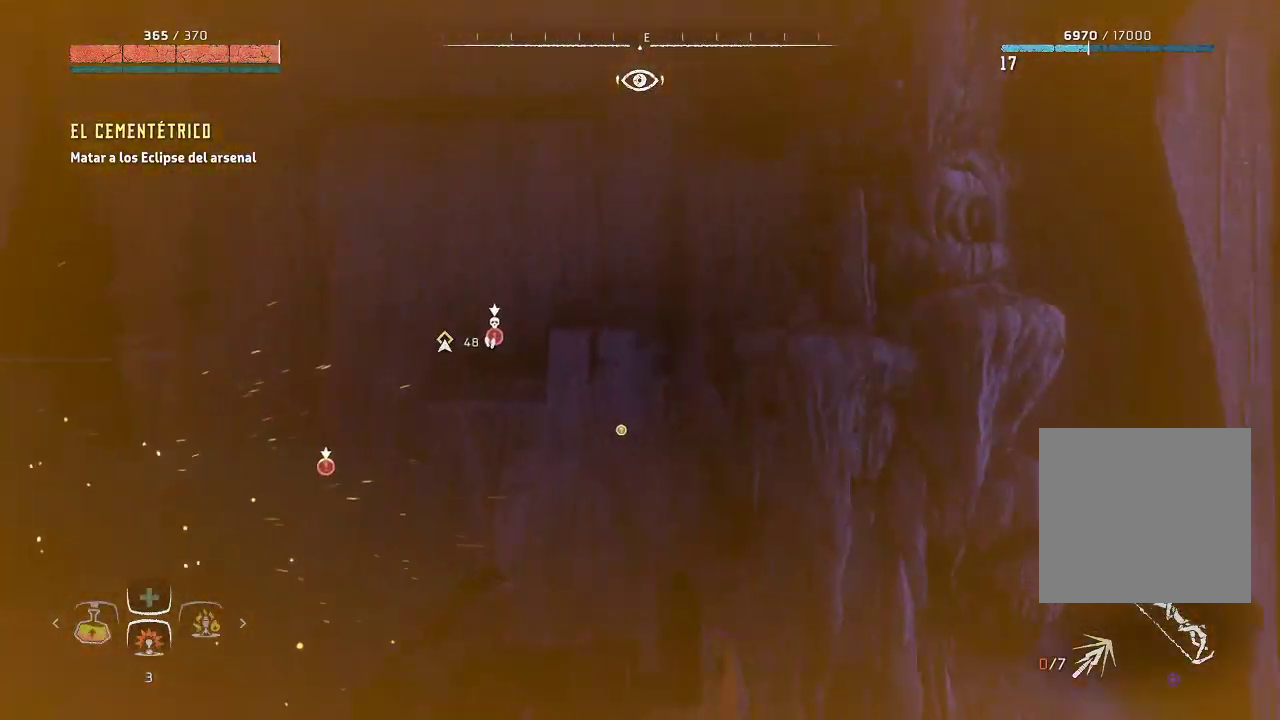
{"buttons": [], "left_stick": "center", "right_stick": "center", "events": [[467, "left_stick", "center"]]}
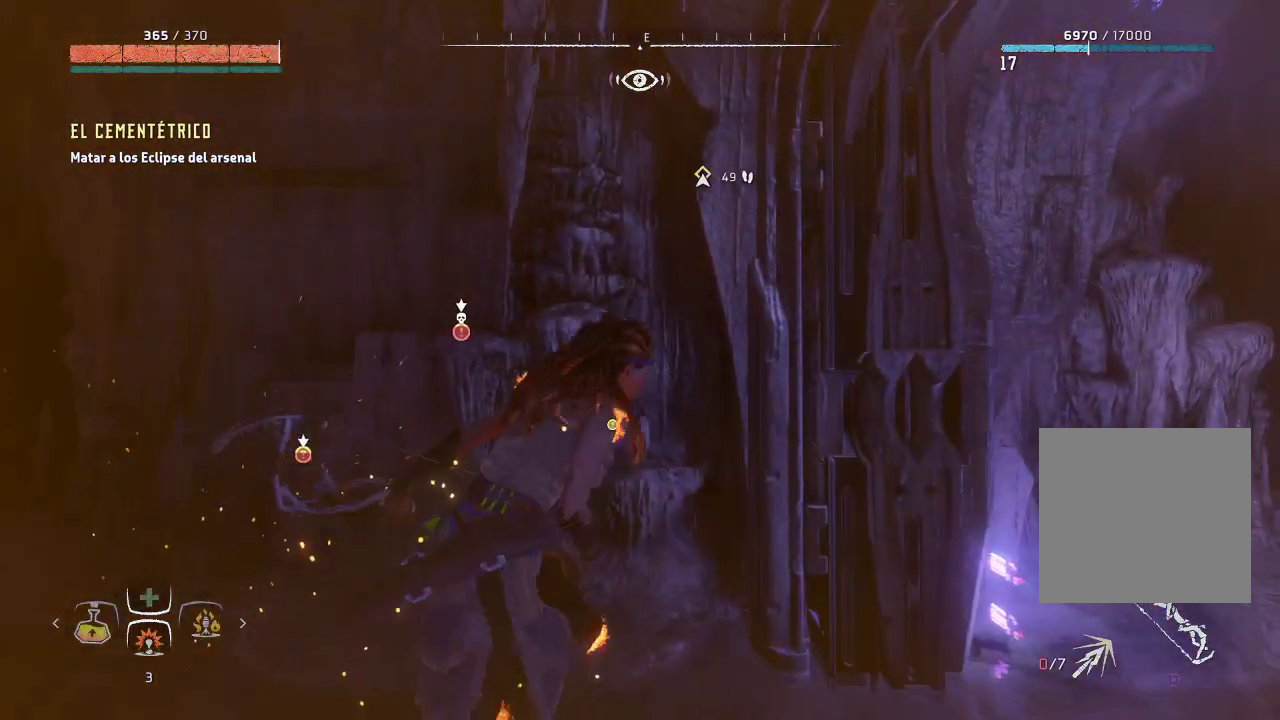
{"buttons": [], "left_stick": "center", "right_stick": "center", "events": []}
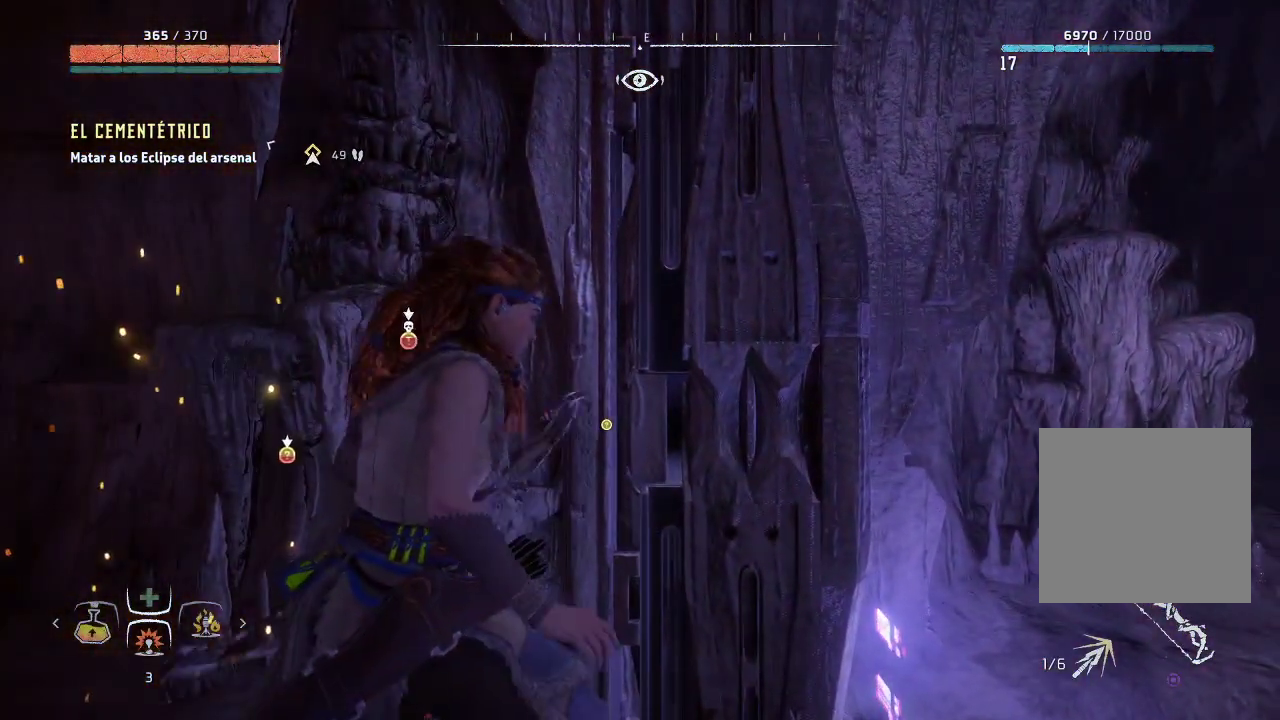
{"buttons": ["L2"], "left_stick": "center", "right_stick": "left", "events": [[183, "right_stick", "left"], [450, "L2", "down"]]}
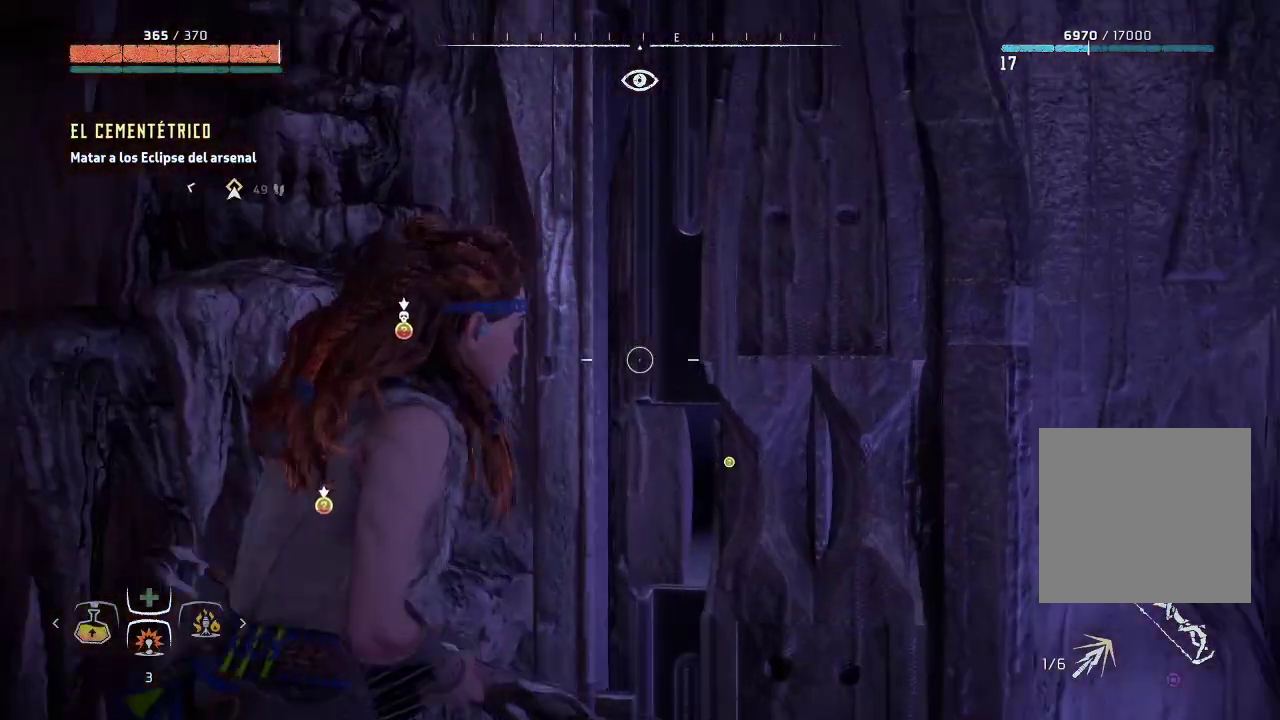
{"buttons": ["L2"], "left_stick": "left", "right_stick": "center", "events": [[50, "left_stick", "left"], [283, "right_stick", "center"]]}
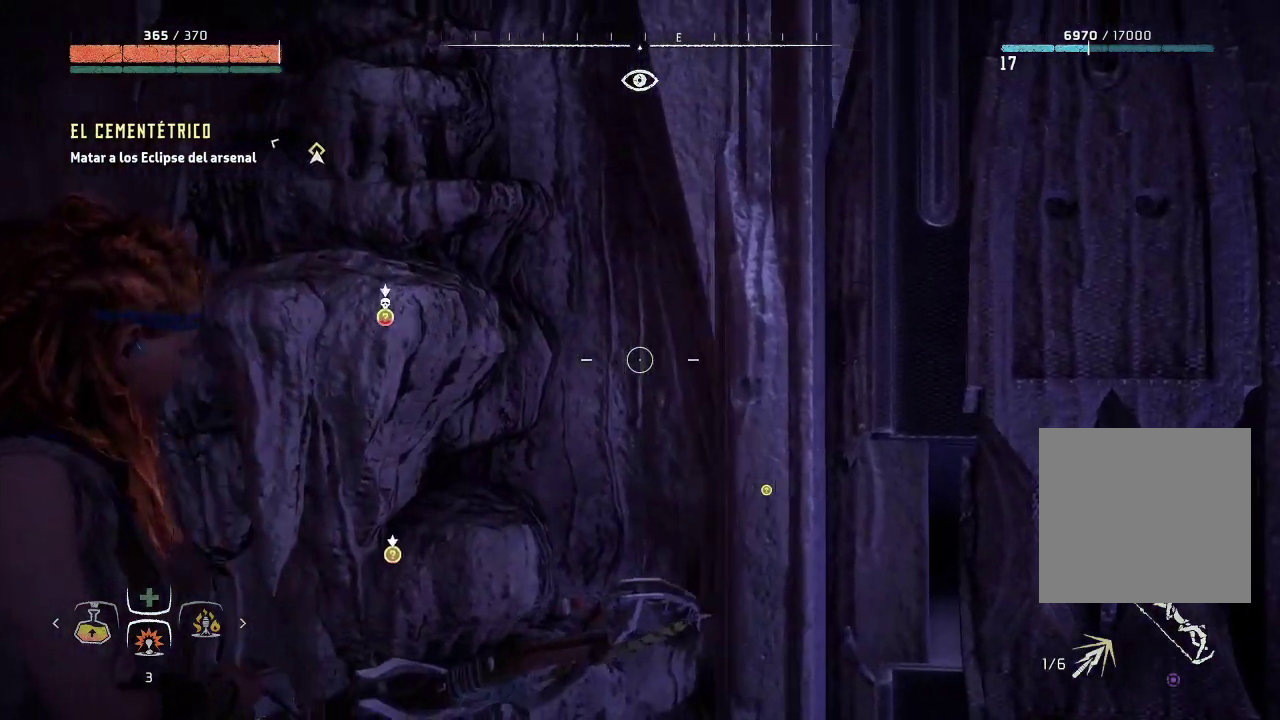
{"buttons": ["L2"], "left_stick": "left", "right_stick": "center", "events": [[17, "right_stick", "left"], [200, "right_stick", "center"]]}
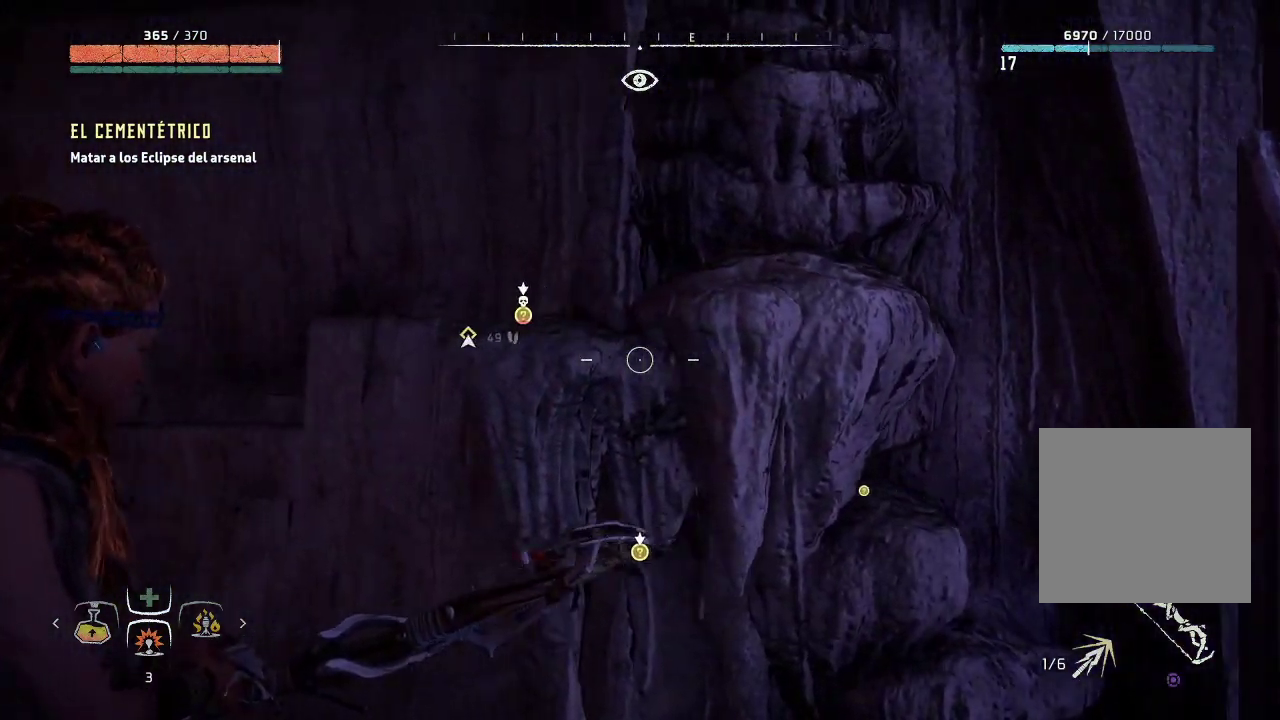
{"buttons": ["L2"], "left_stick": "left", "right_stick": "center", "events": [[67, "right_stick", "left"], [333, "right_stick", "up-left"], [500, "right_stick", "center"]]}
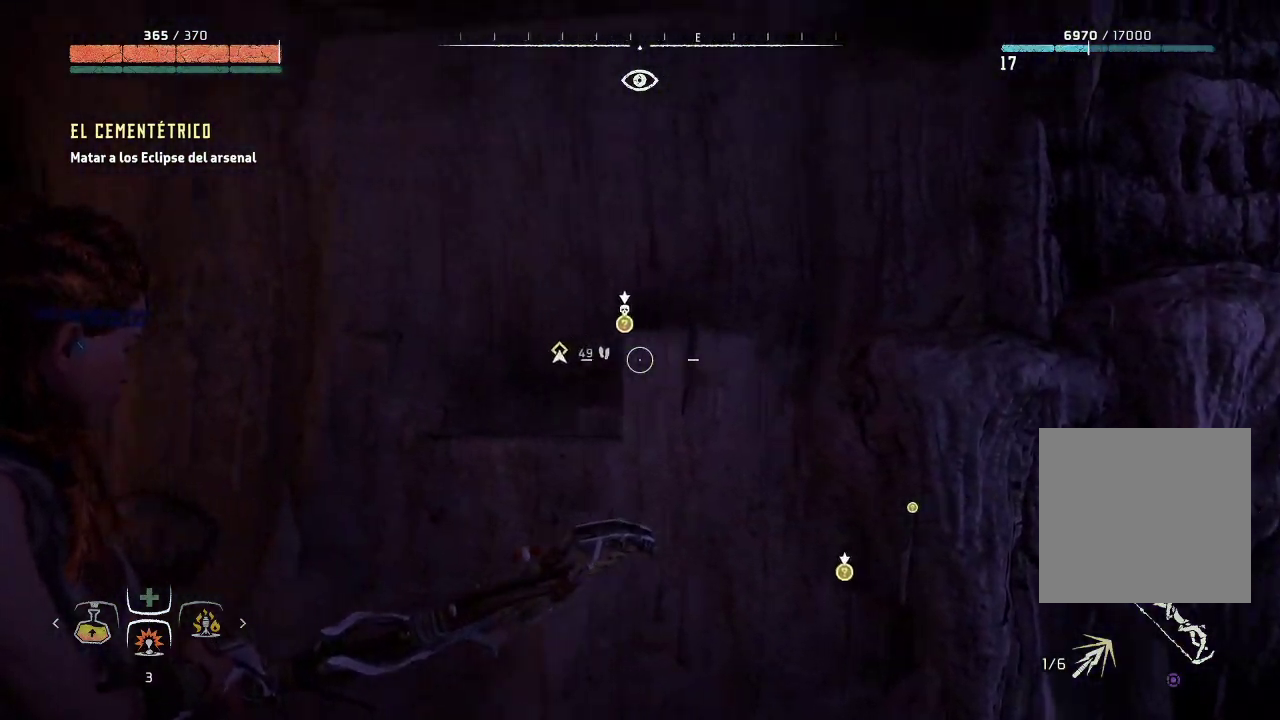
{"buttons": ["L2", "R2"], "left_stick": "up-left", "right_stick": "right", "events": [[83, "left_stick", "up-left"], [117, "R2", "down"], [233, "right_stick", "right"]]}
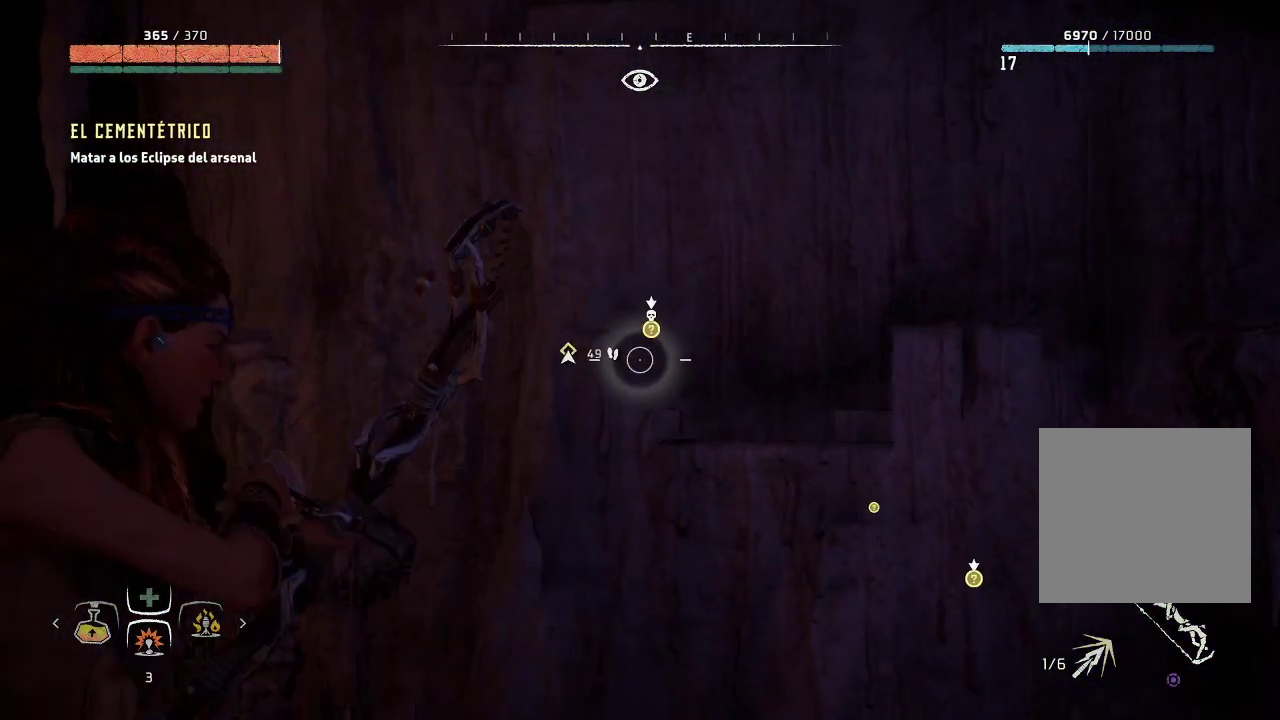
{"buttons": ["L2", "R2"], "left_stick": "up-left", "right_stick": "center", "events": [[400, "right_stick", "center"]]}
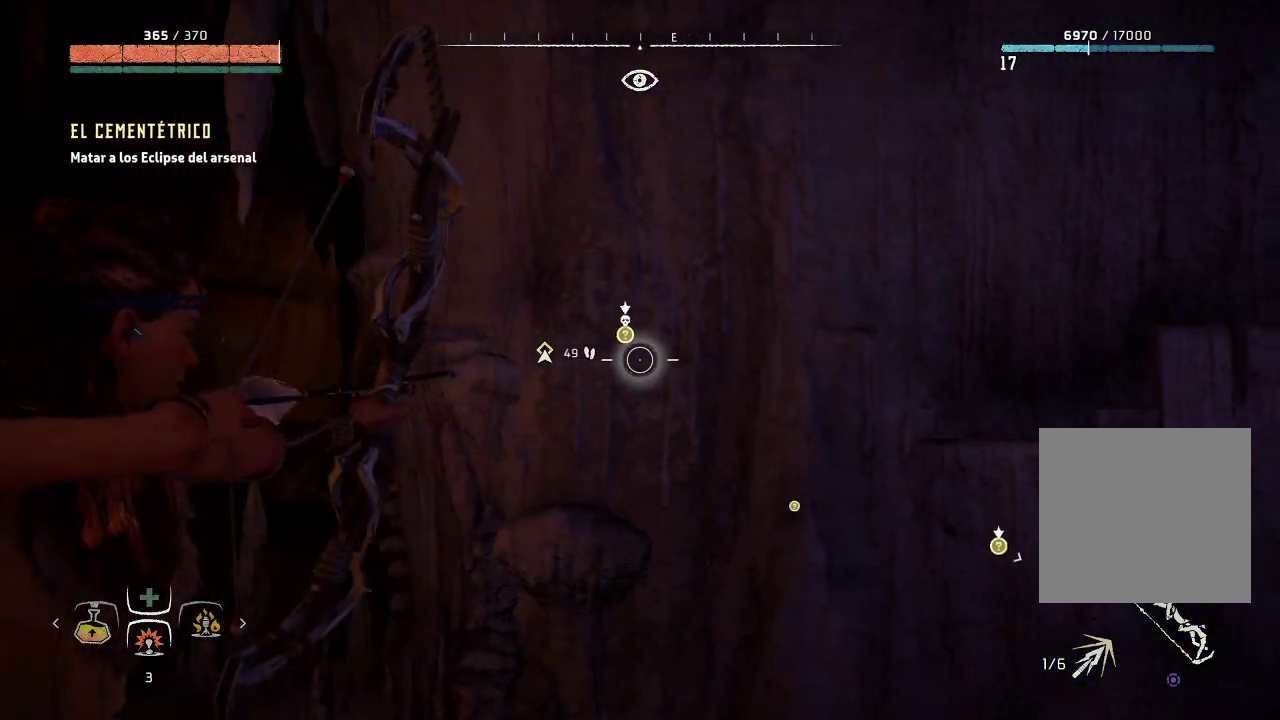
{"buttons": ["L2", "R2"], "left_stick": "up-left", "right_stick": "right", "events": [[33, "right_stick", "right"]]}
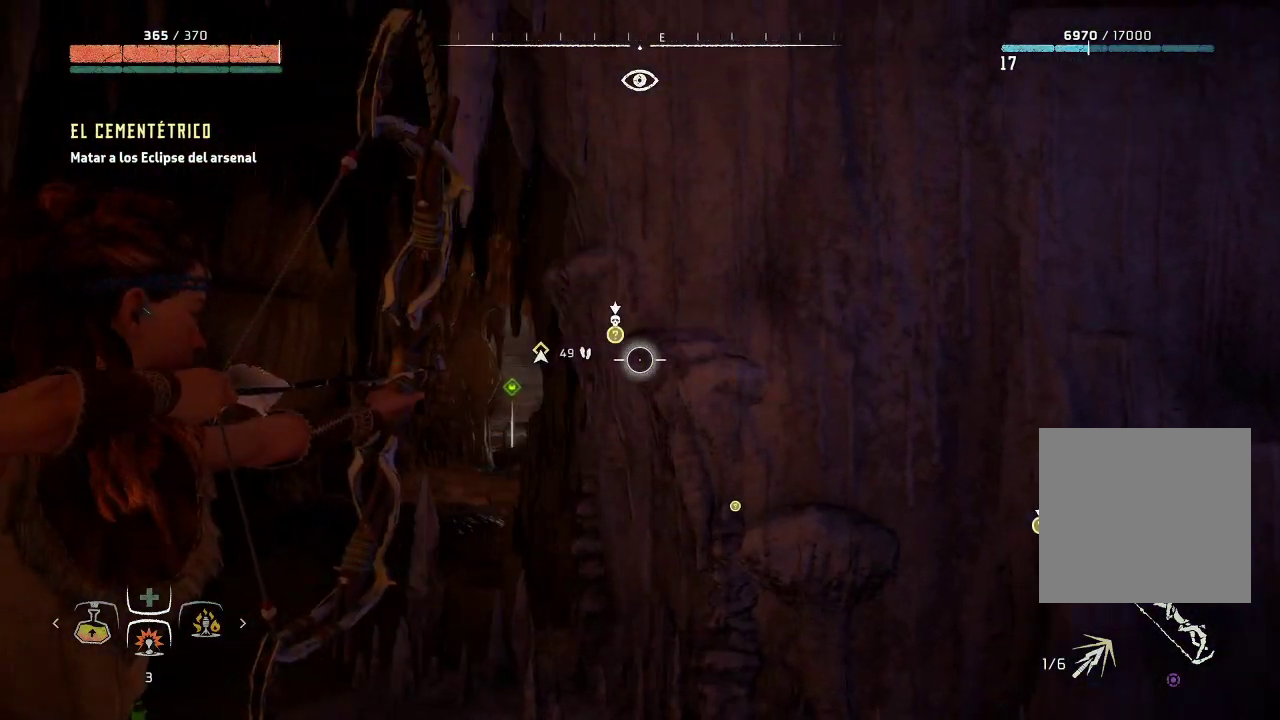
{"buttons": ["L2", "R2"], "left_stick": "up-left", "right_stick": "right", "events": []}